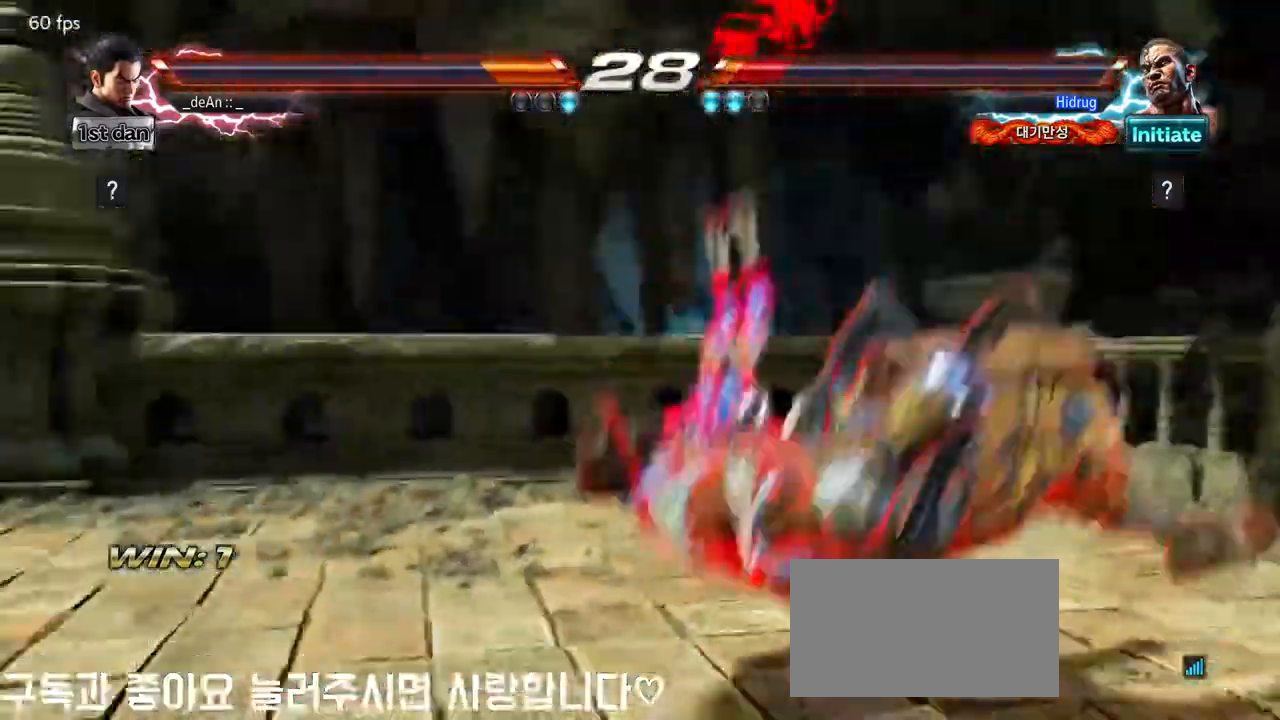
Gameplay with a controller (arcade stick); each line is a JSON object with the inputs held at the frame after it. "events" lists button and stick changes between this image and that frame as [ms after this image, input, new state], when the widget could be followed in between. Not read: L3 R3.
{"buttons": ["CIRCLE"], "left_stick": "left", "events": [[450, "left_stick", "left"], [500, "CIRCLE", "down"]]}
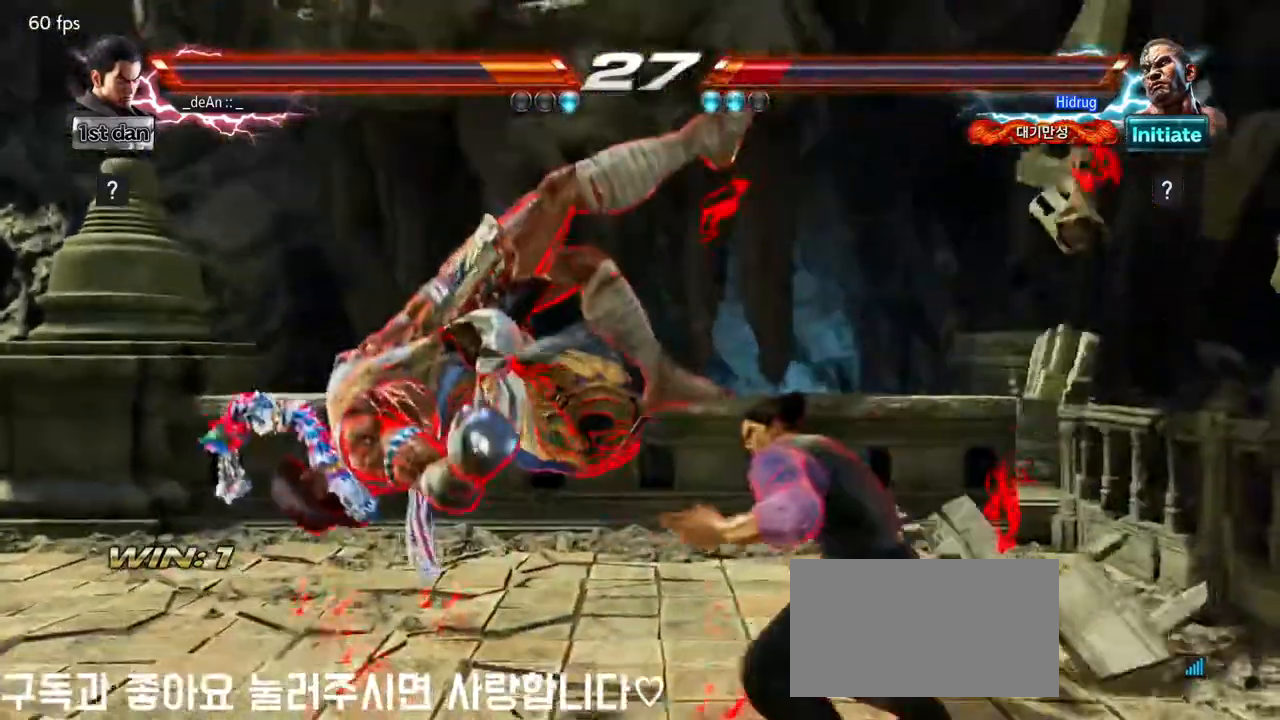
{"buttons": [], "left_stick": "center", "events": [[83, "CIRCLE", "up"], [283, "left_stick", "center"]]}
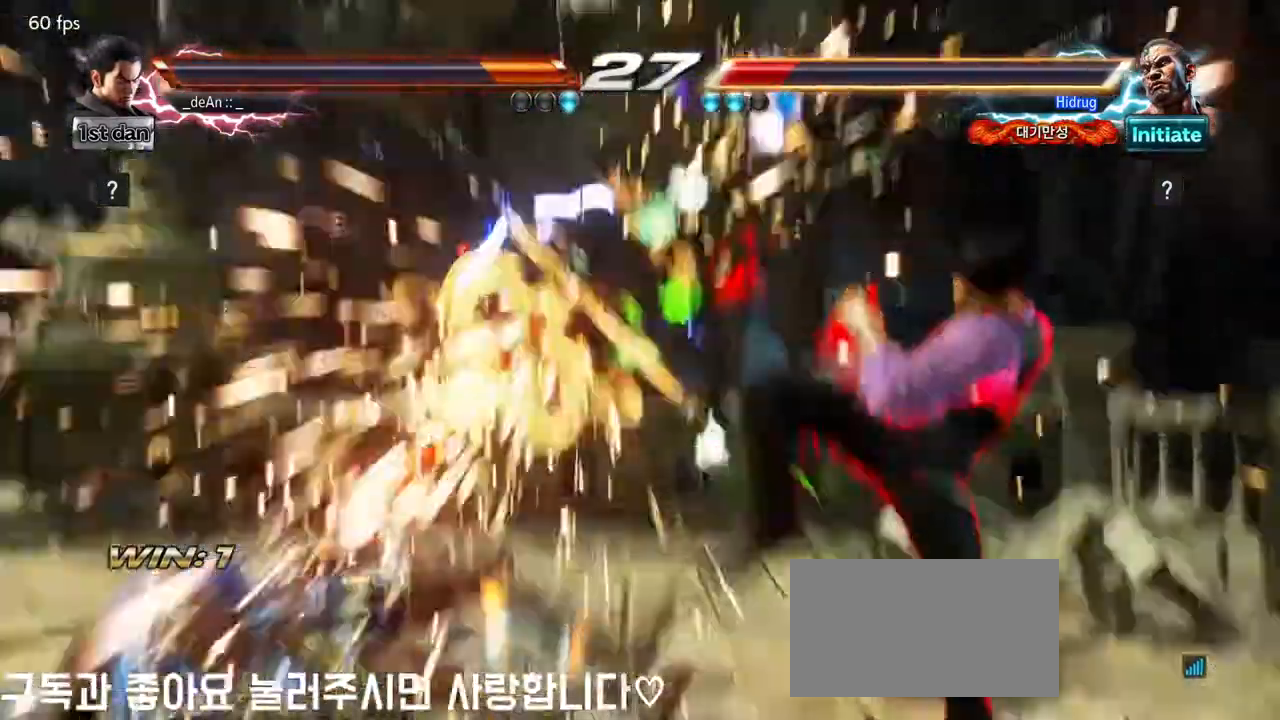
{"buttons": [], "left_stick": "left", "events": [[133, "left_stick", "left"], [233, "left_stick", "center"], [333, "left_stick", "left"]]}
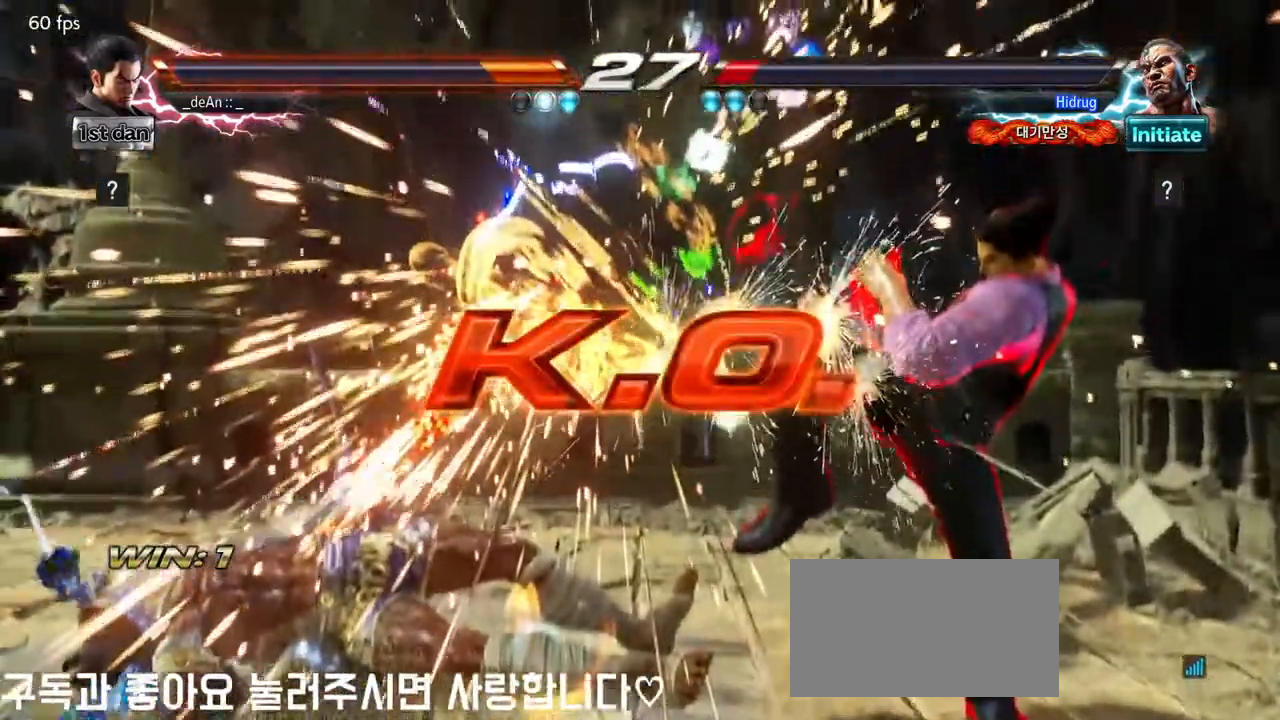
{"buttons": [], "left_stick": "center", "events": [[33, "left_stick", "center"]]}
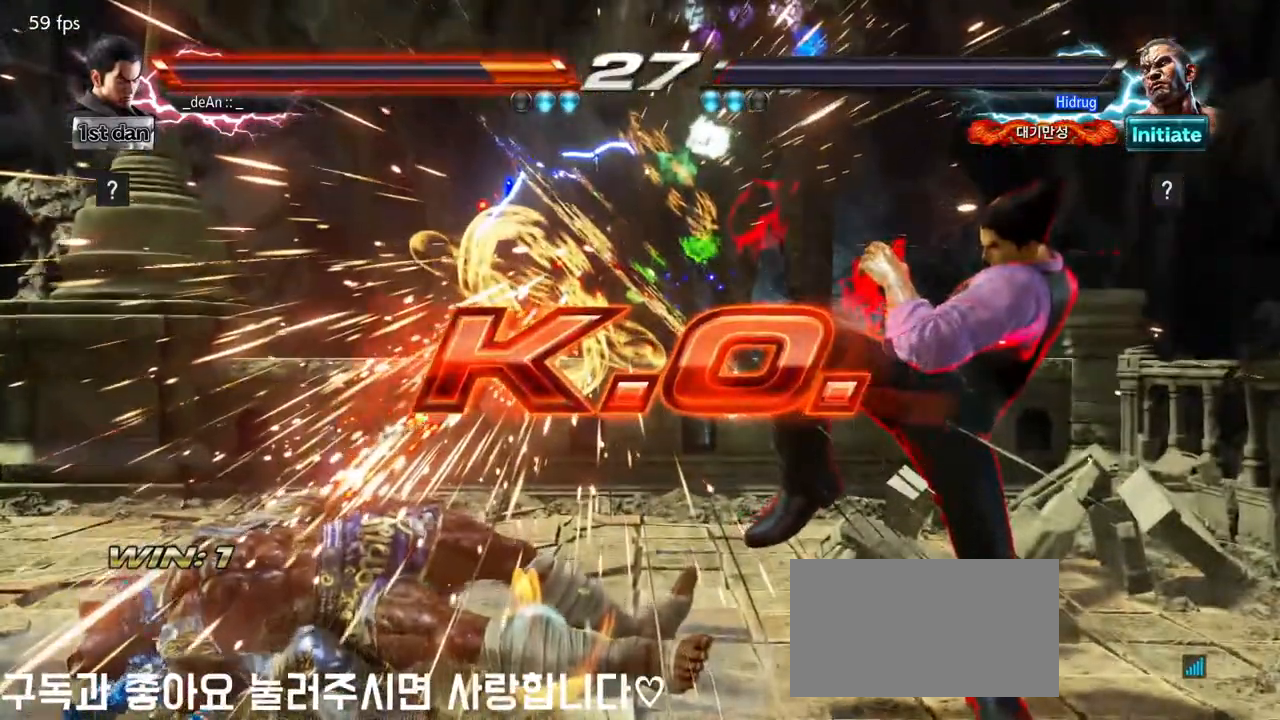
{"buttons": [], "left_stick": "center", "events": []}
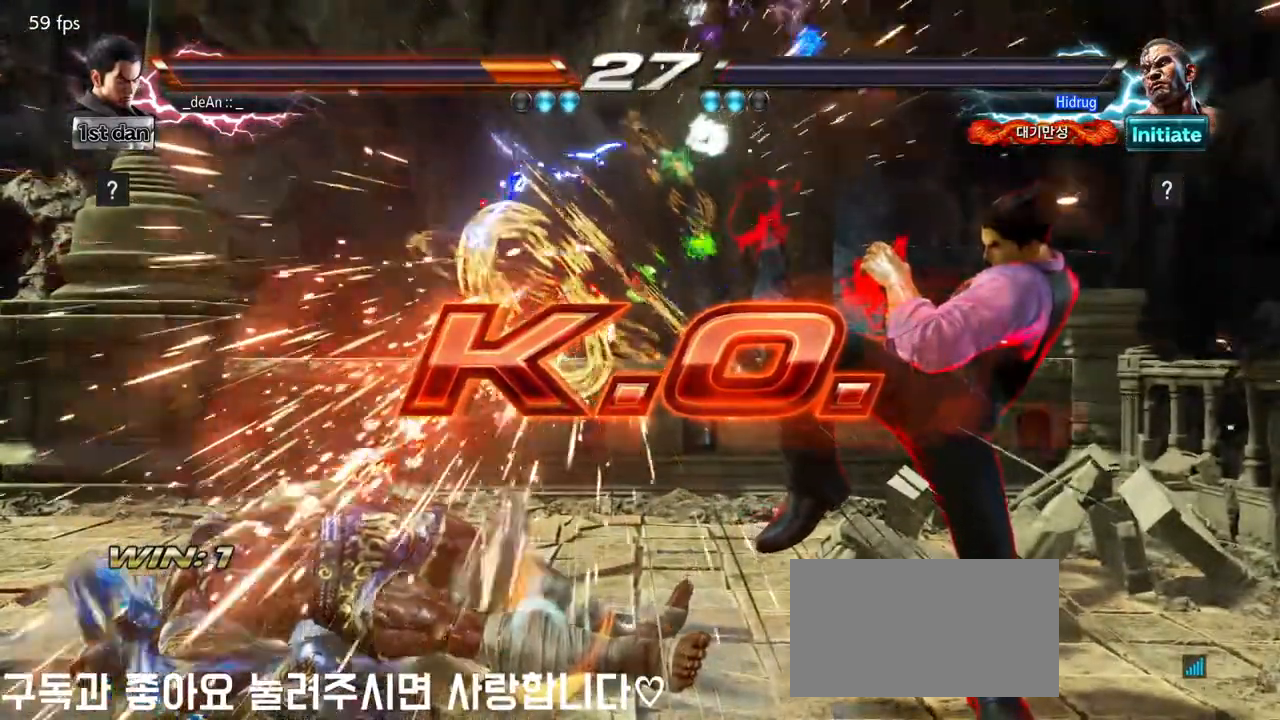
{"buttons": [], "left_stick": "center", "events": []}
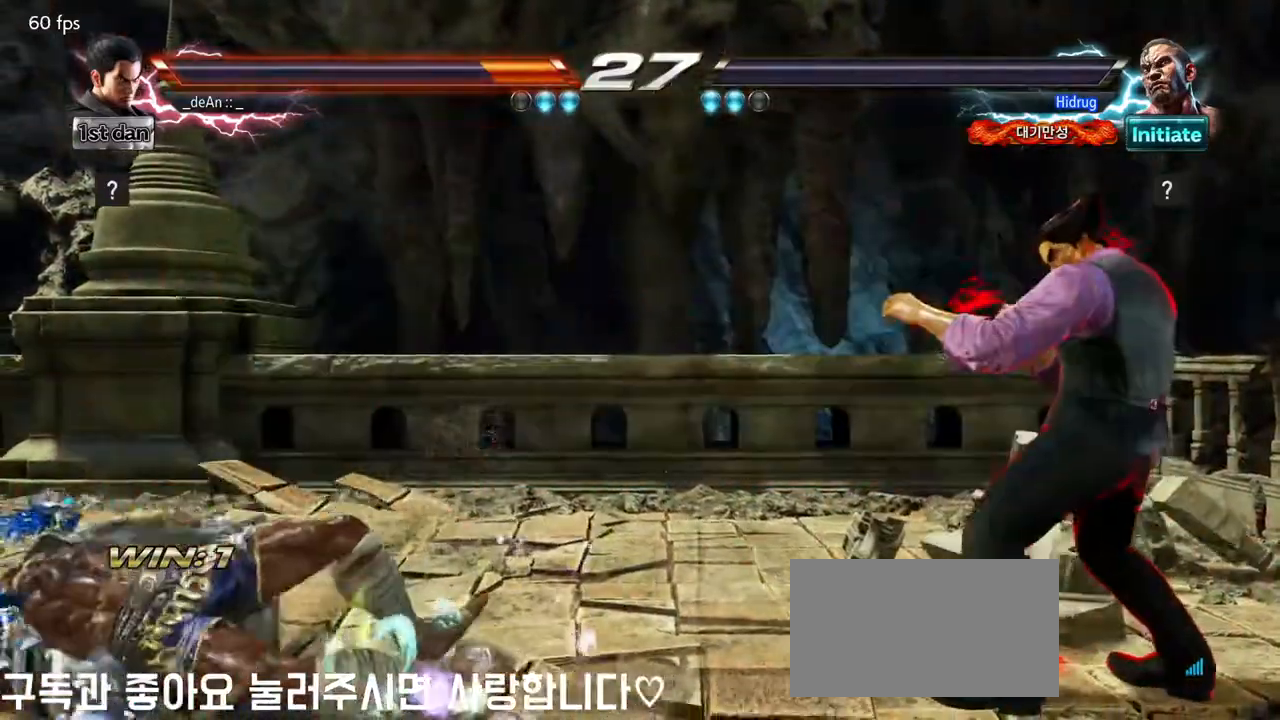
{"buttons": [], "left_stick": "center", "events": [[233, "left_stick", "down-left"], [250, "TRIANGLE", "down"], [383, "TRIANGLE", "up"], [500, "left_stick", "center"]]}
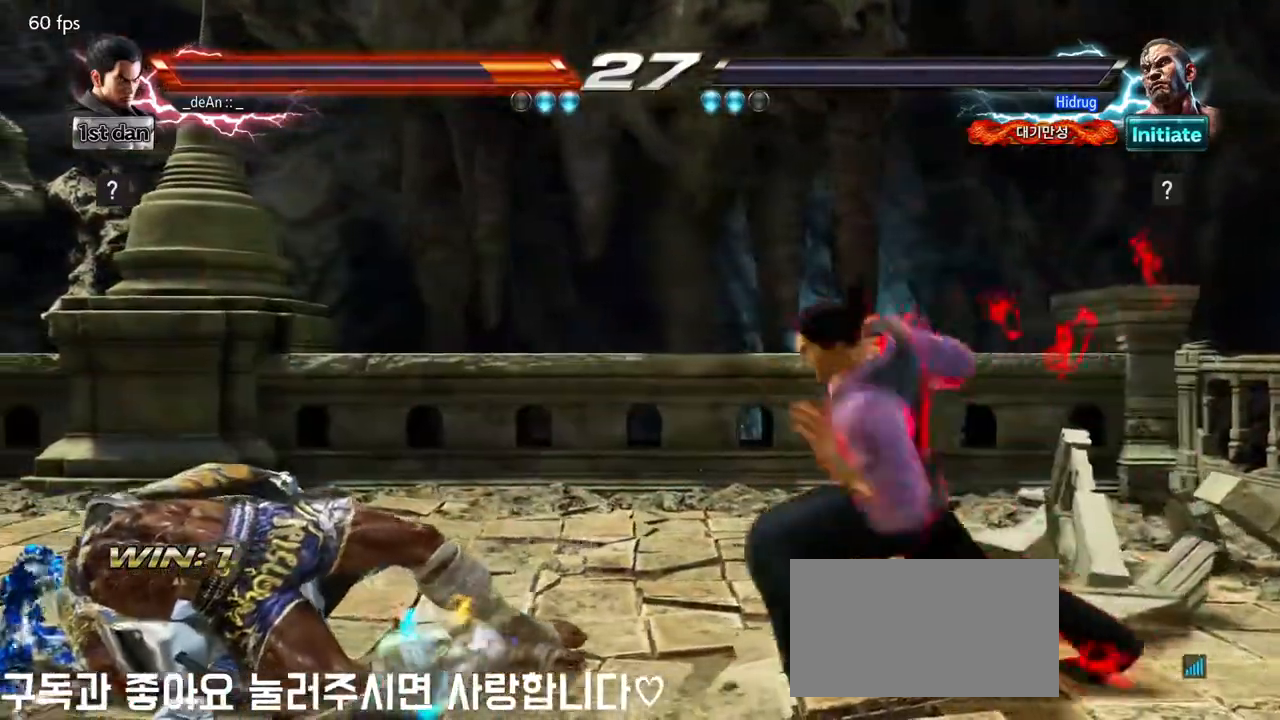
{"buttons": [], "left_stick": "center", "events": []}
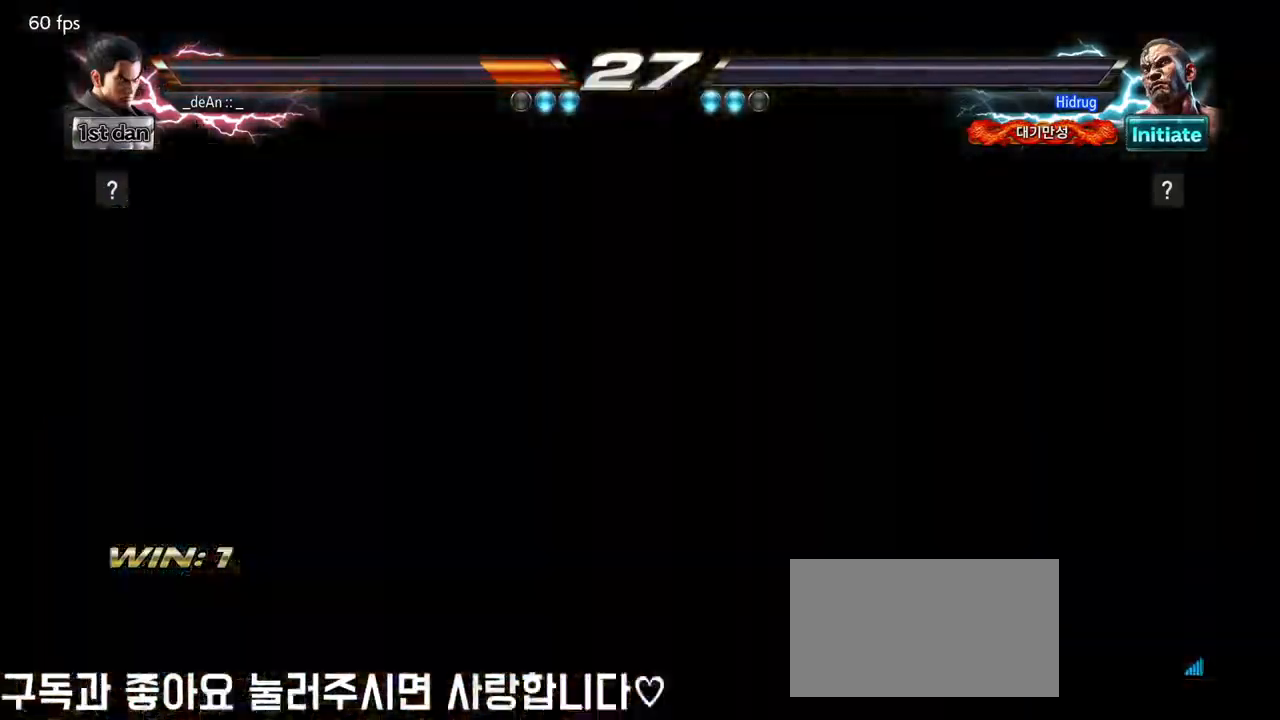
{"buttons": [], "left_stick": "center", "events": []}
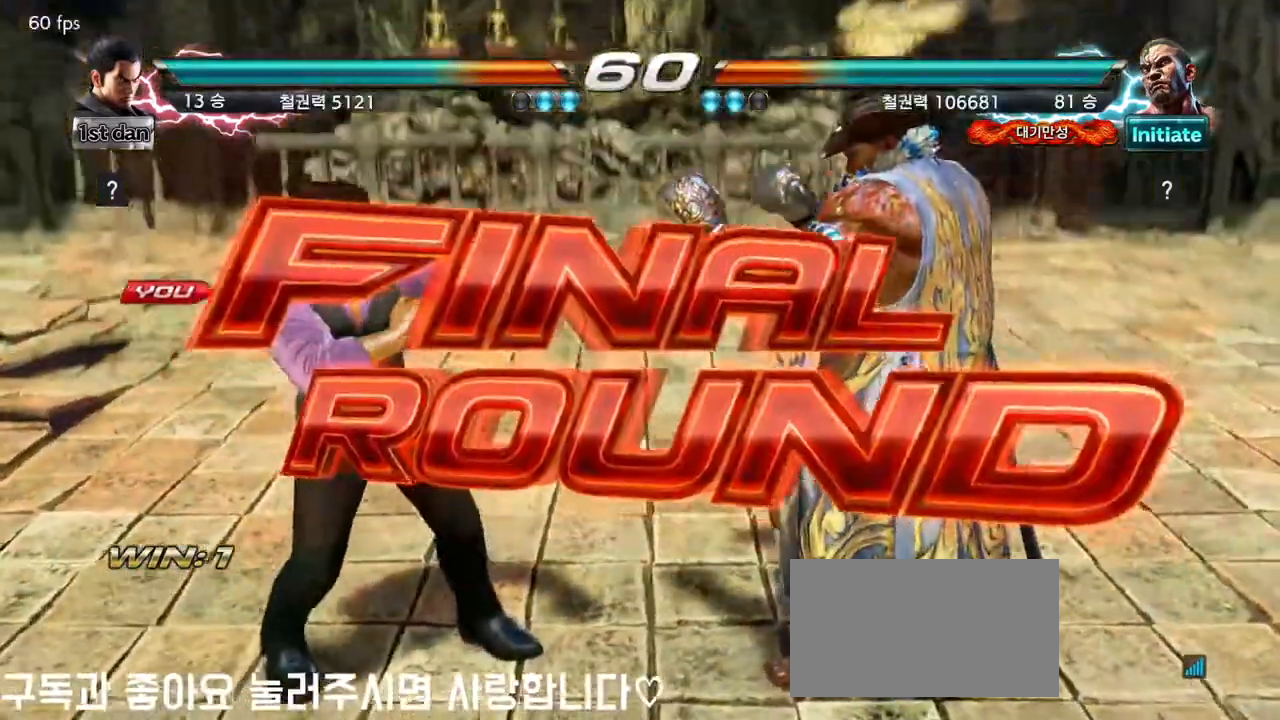
{"buttons": [], "left_stick": "center", "events": []}
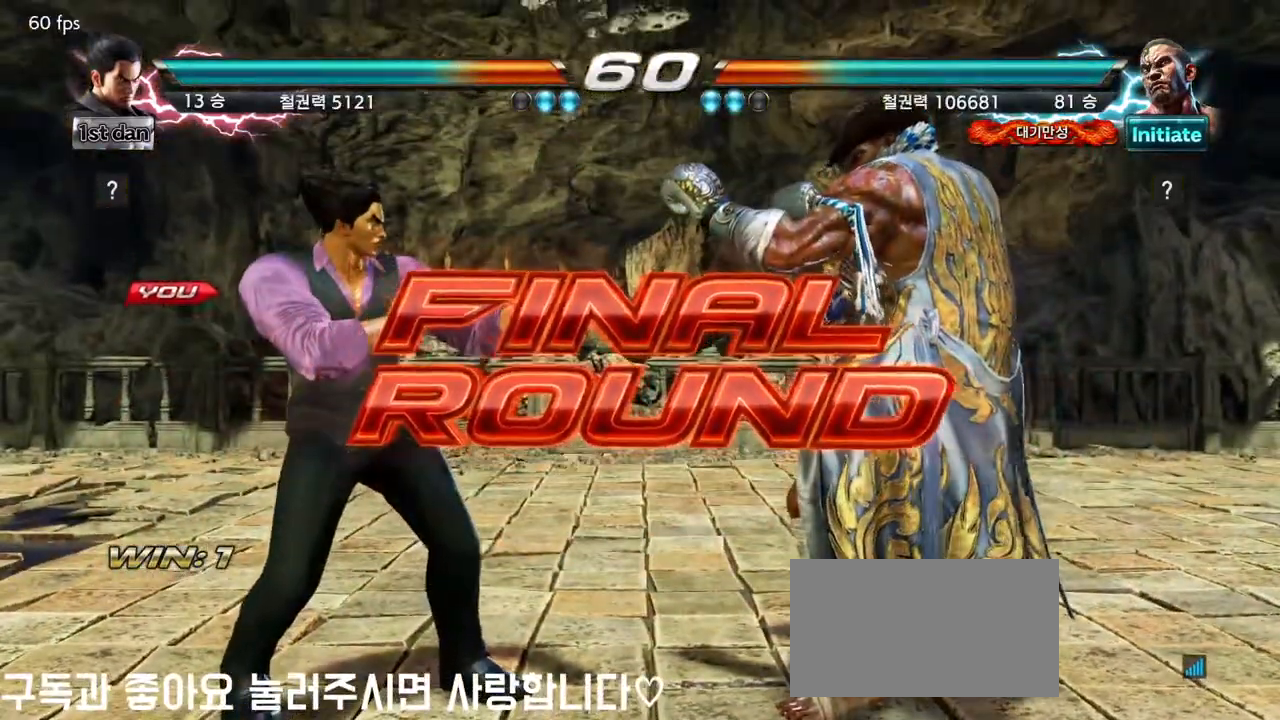
{"buttons": [], "left_stick": "center", "events": []}
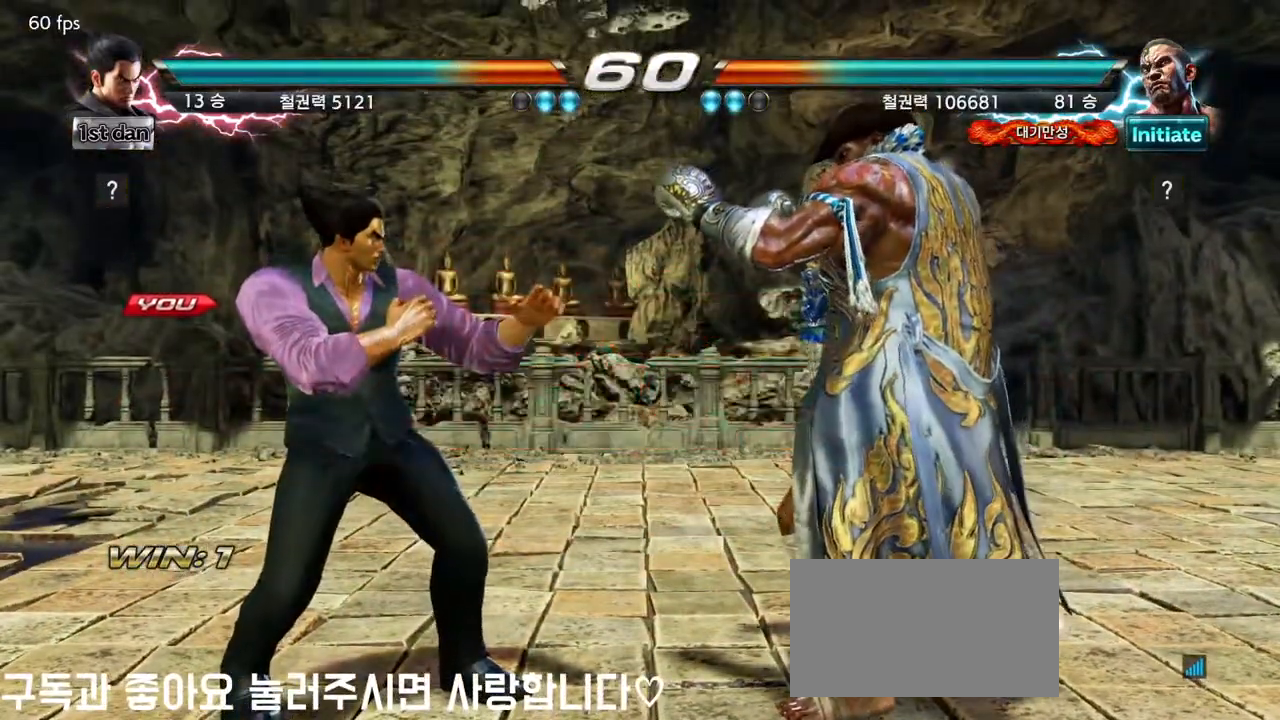
{"buttons": [], "left_stick": "center", "events": []}
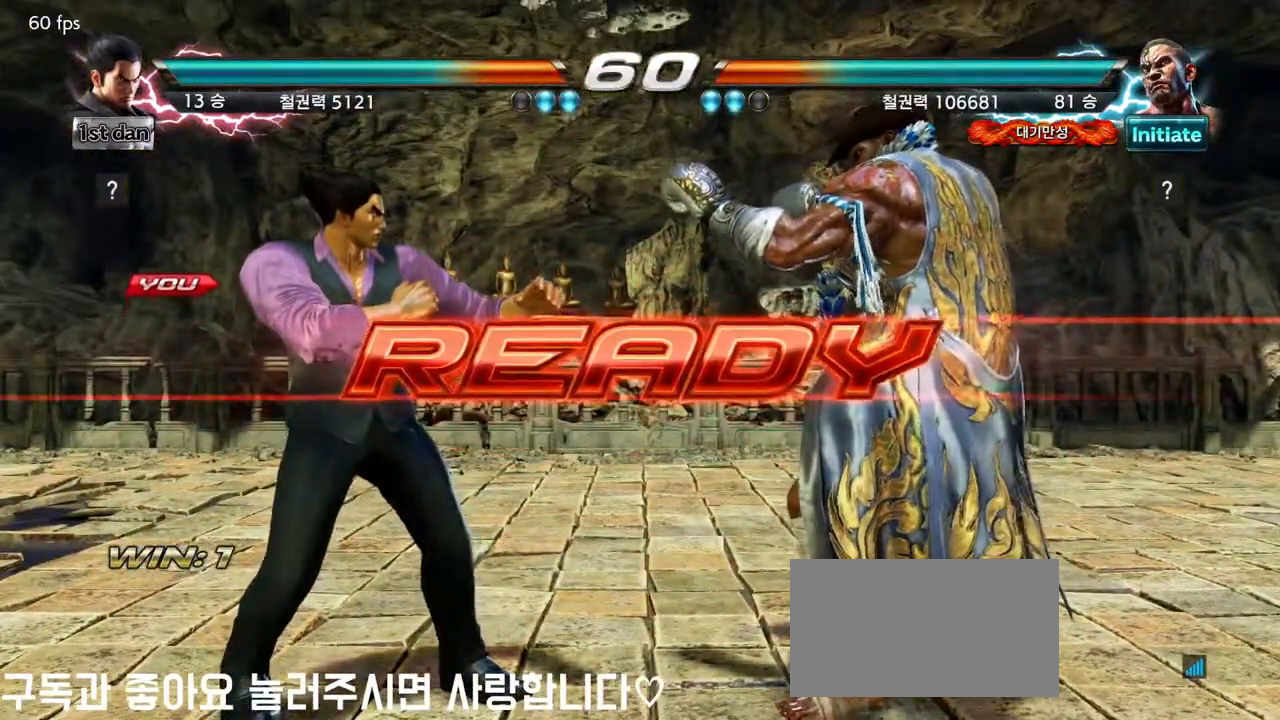
{"buttons": [], "left_stick": "center", "events": []}
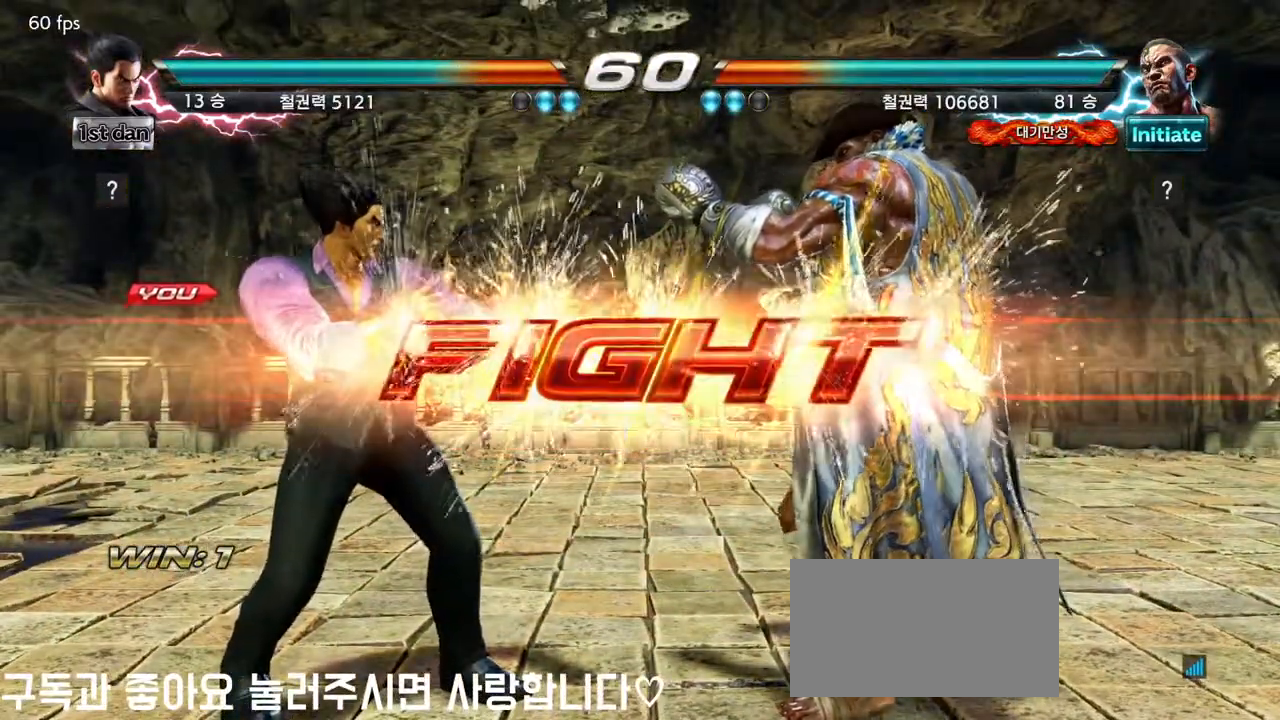
{"buttons": ["SQUARE"], "left_stick": "center", "events": [[233, "TRIANGLE", "down"], [350, "SQUARE", "down"], [417, "TRIANGLE", "up"]]}
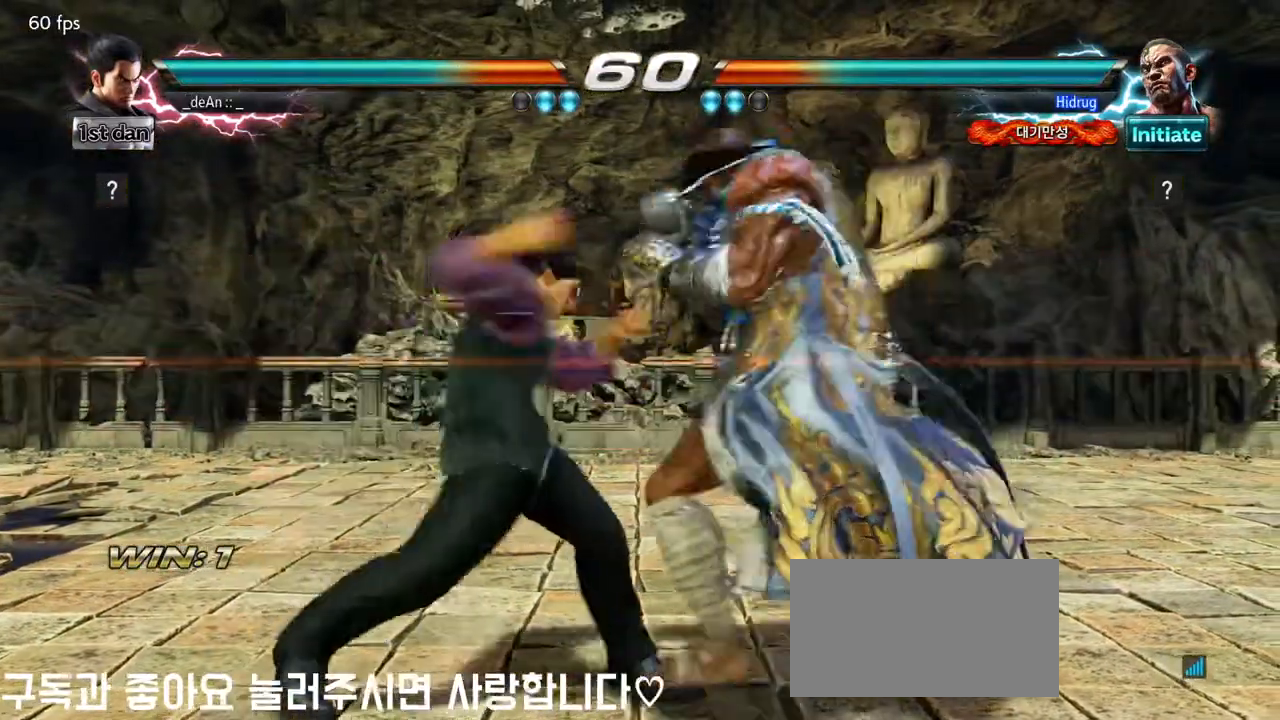
{"buttons": ["CROSS"], "left_stick": "center", "events": [[17, "CROSS", "down"], [50, "SQUARE", "up"], [117, "CROSS", "up"], [150, "CROSS", "down"], [183, "SQUARE", "down"], [217, "SQUARE", "up"], [233, "CROSS", "up"], [283, "CROSS", "down"], [383, "CROSS", "up"], [467, "CROSS", "down"]]}
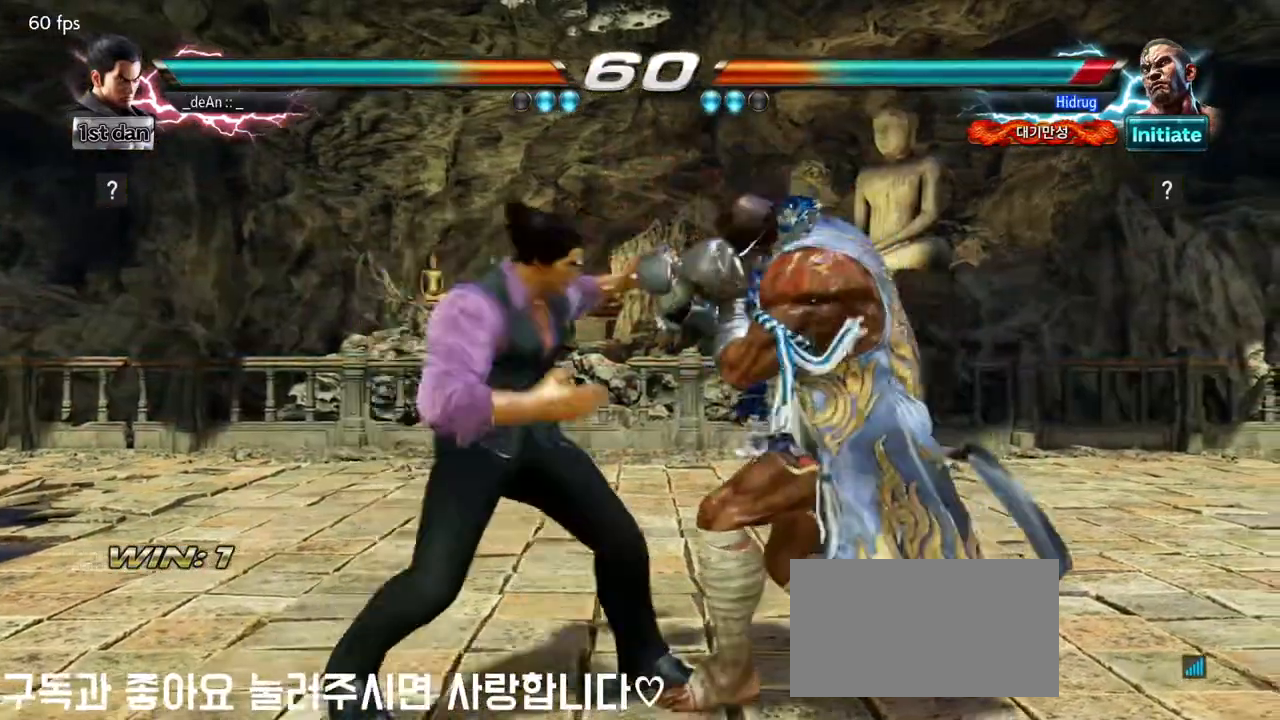
{"buttons": [], "left_stick": "center", "events": [[117, "CROSS", "up"]]}
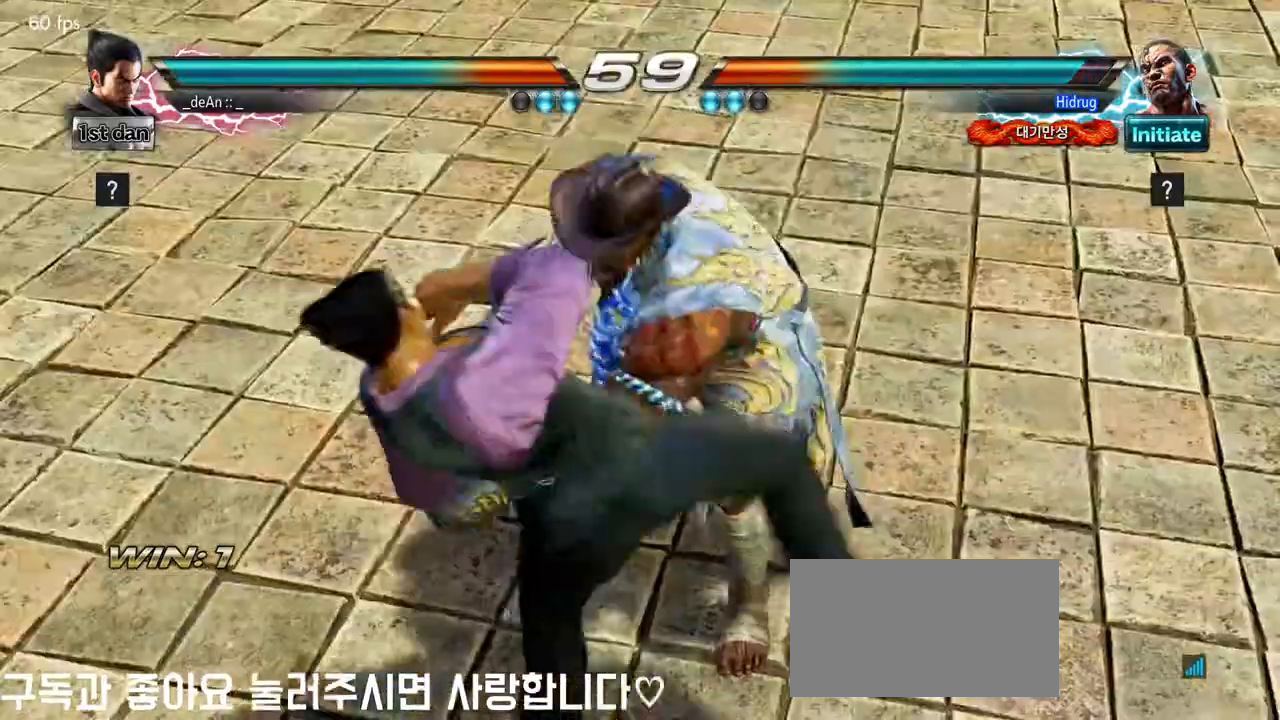
{"buttons": ["SQUARE"], "left_stick": "center", "events": [[50, "SQUARE", "down"], [183, "SQUARE", "up"], [267, "SQUARE", "down"], [350, "SQUARE", "up"], [417, "SQUARE", "down"]]}
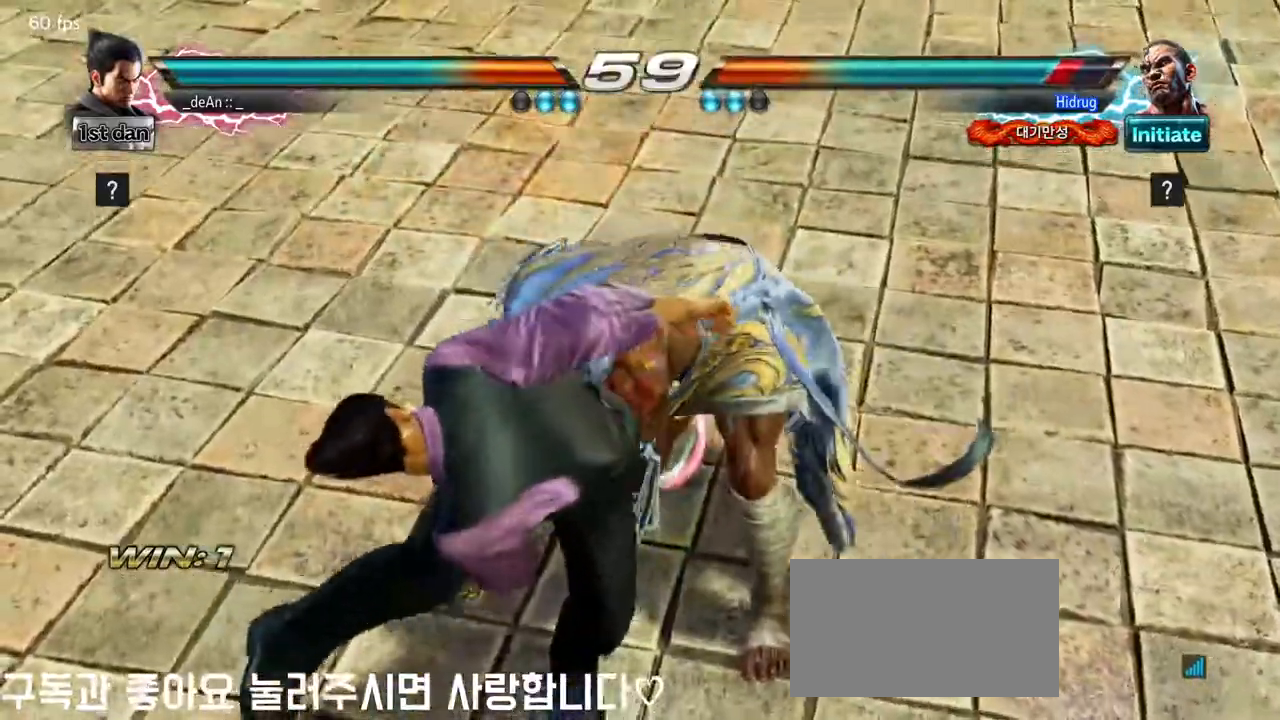
{"buttons": [], "left_stick": "center", "events": [[17, "SQUARE", "up"], [100, "SQUARE", "down"], [217, "SQUARE", "up"], [283, "SQUARE", "down"], [350, "SQUARE", "up"]]}
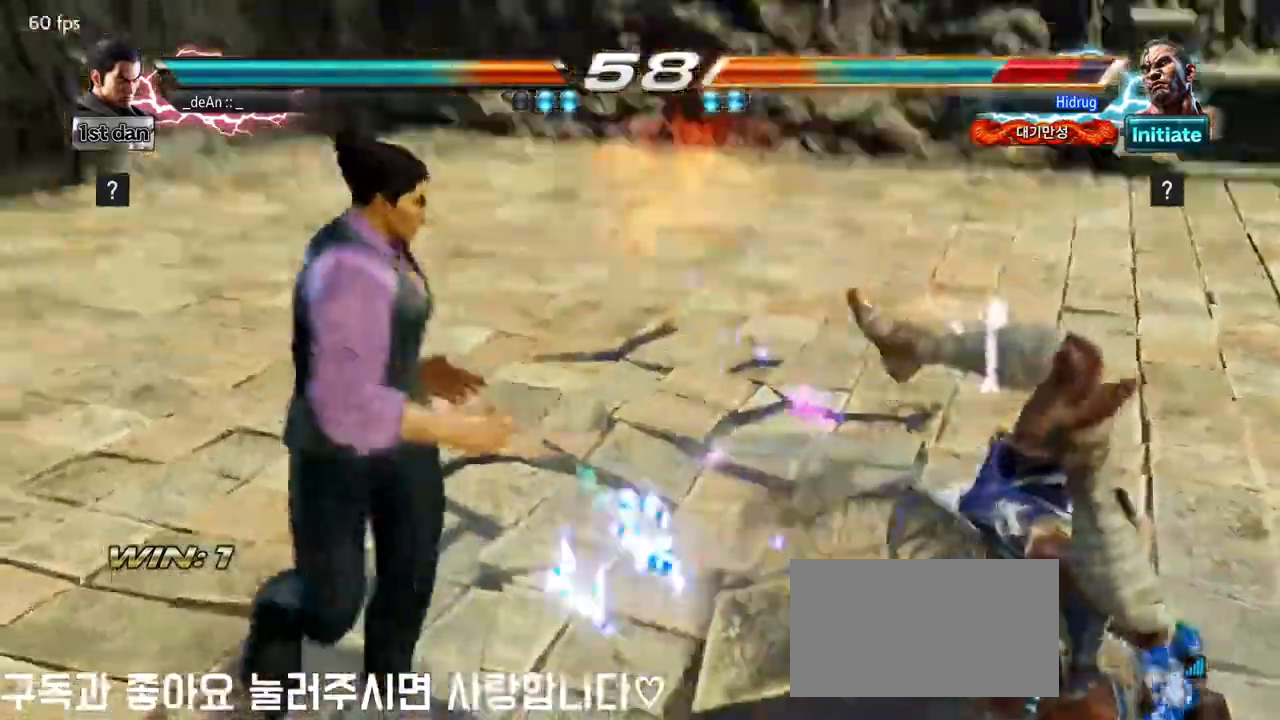
{"buttons": [], "left_stick": "center", "events": [[417, "left_stick", "right"], [483, "left_stick", "center"]]}
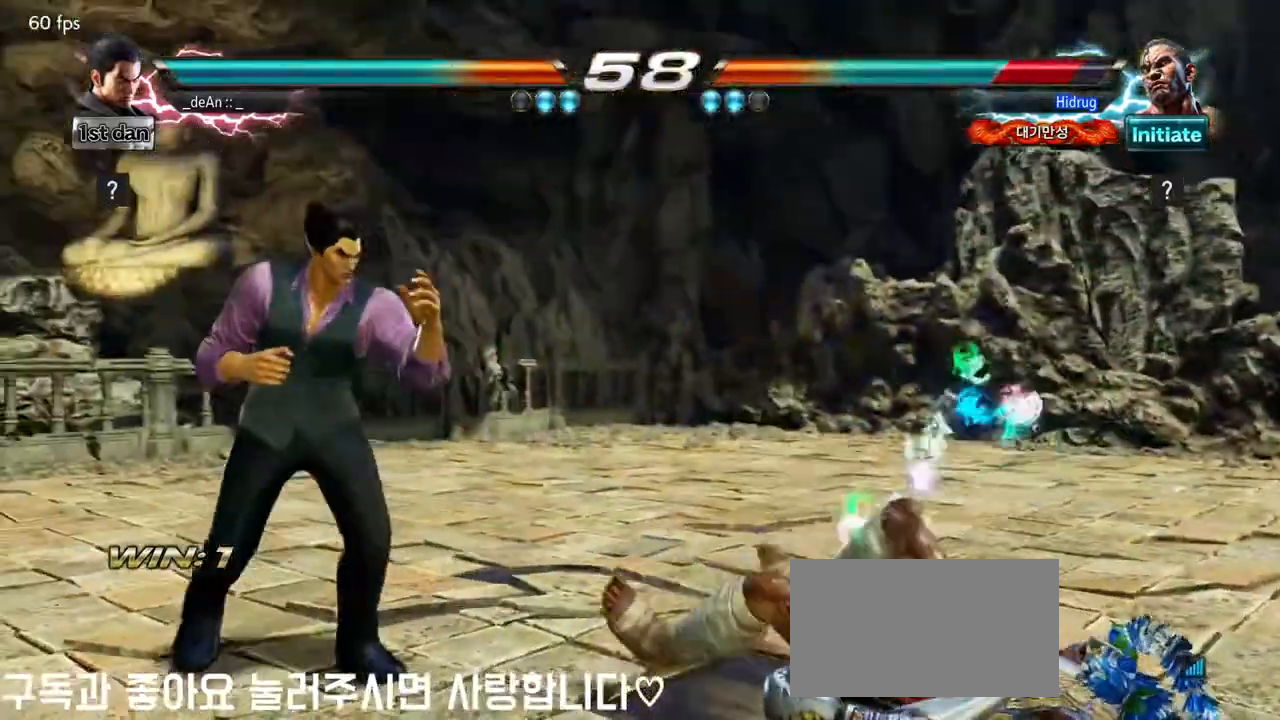
{"buttons": [], "left_stick": "center", "events": [[83, "left_stick", "right"], [183, "left_stick", "up-right"], [217, "CROSS", "down"], [383, "CROSS", "up"], [417, "left_stick", "center"]]}
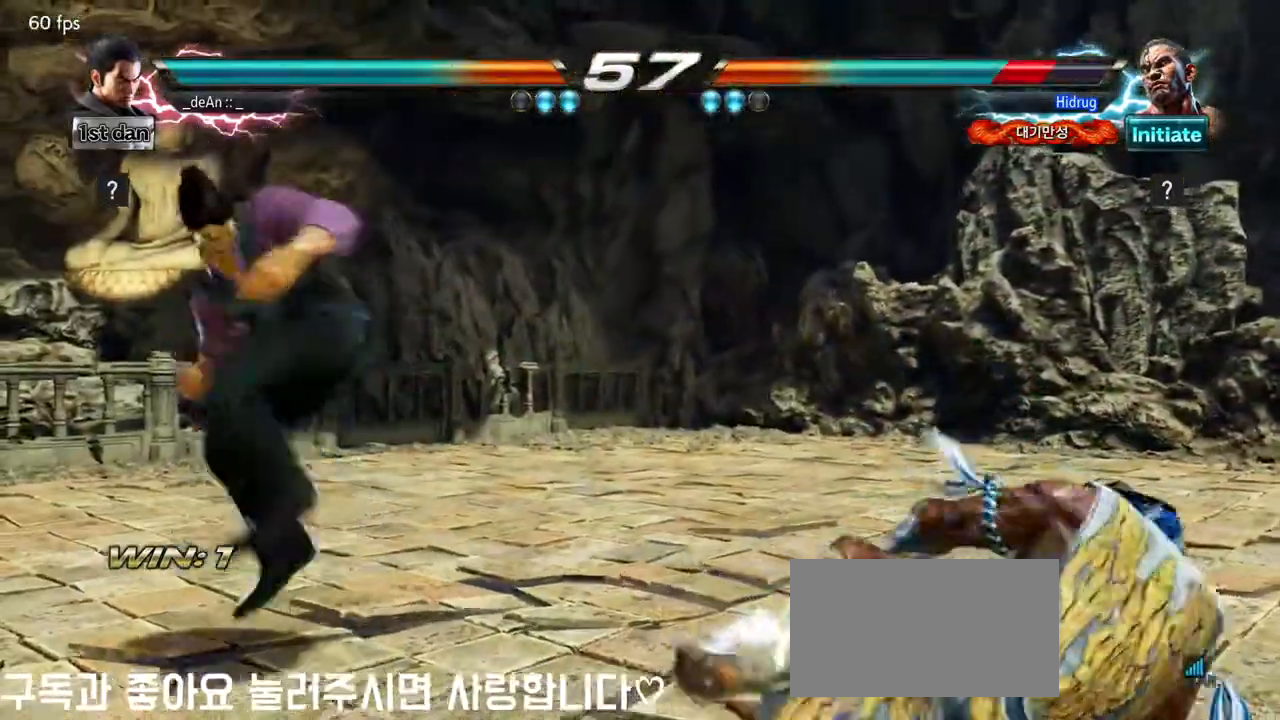
{"buttons": ["CROSS"], "left_stick": "up-right", "events": [[450, "left_stick", "up-right"], [500, "CROSS", "down"]]}
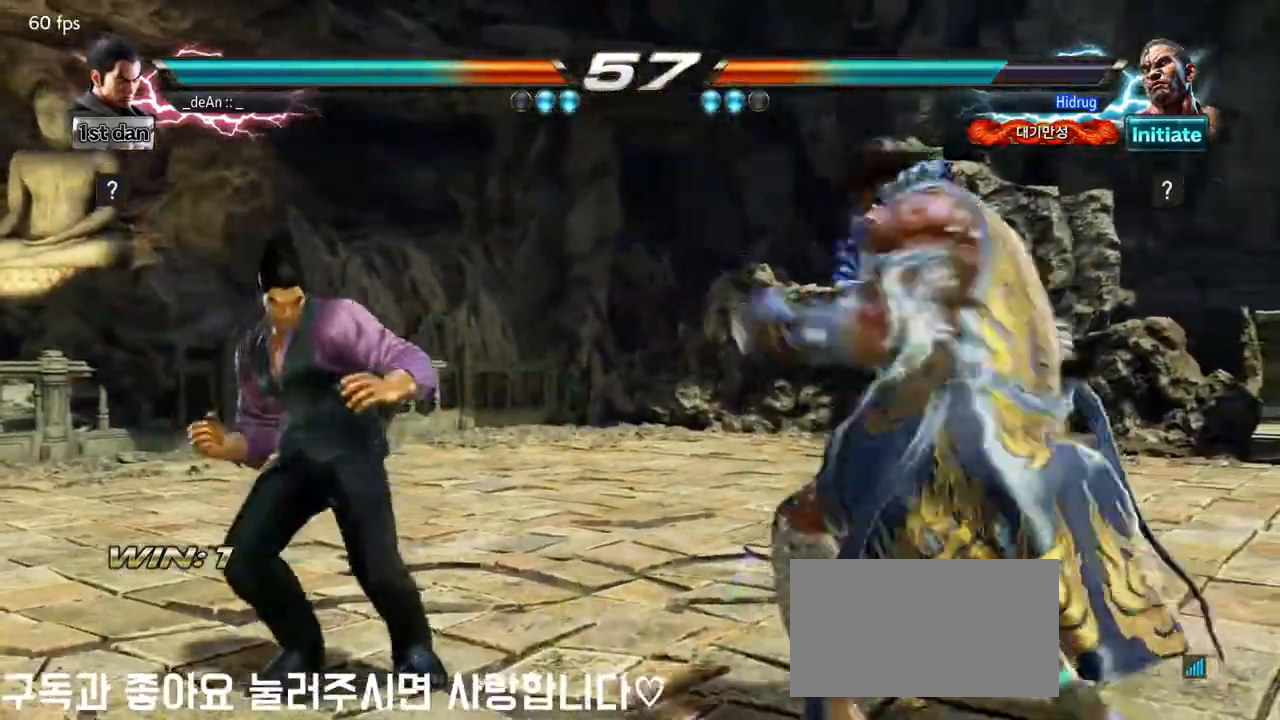
{"buttons": [], "left_stick": "center", "events": [[117, "CROSS", "up"], [183, "left_stick", "center"]]}
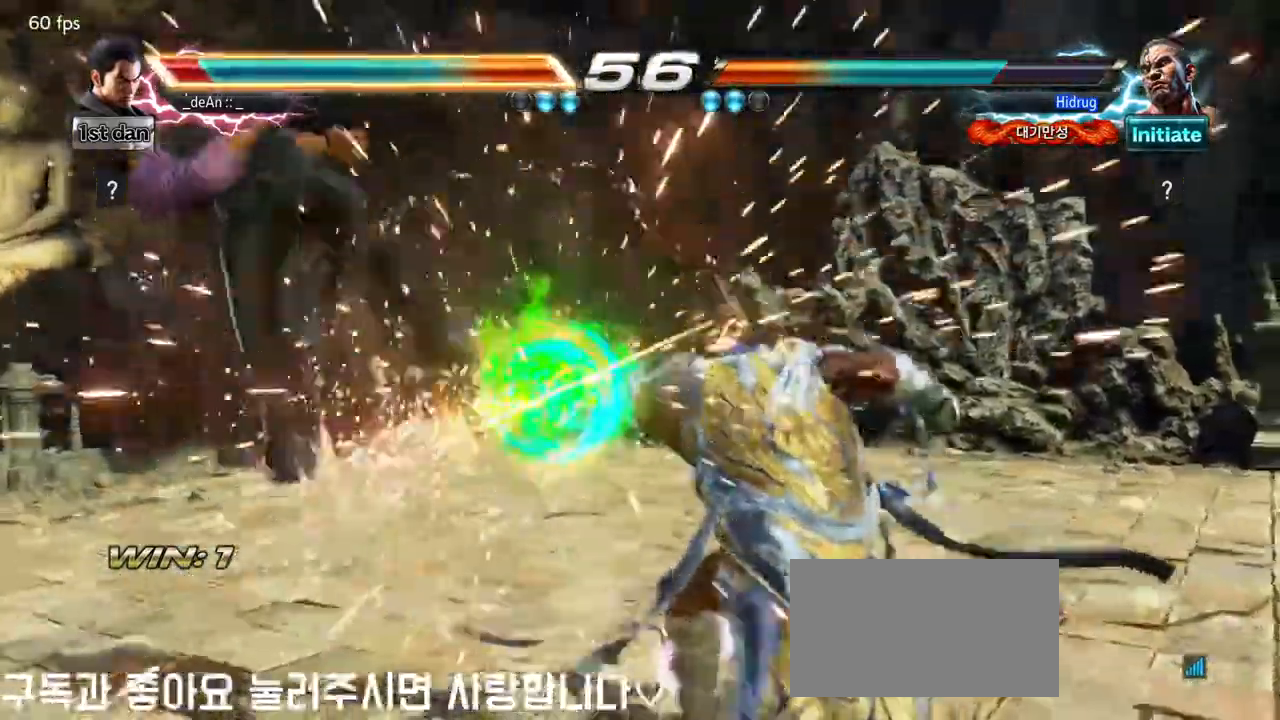
{"buttons": [], "left_stick": "center", "events": [[33, "left_stick", "left"], [133, "left_stick", "center"]]}